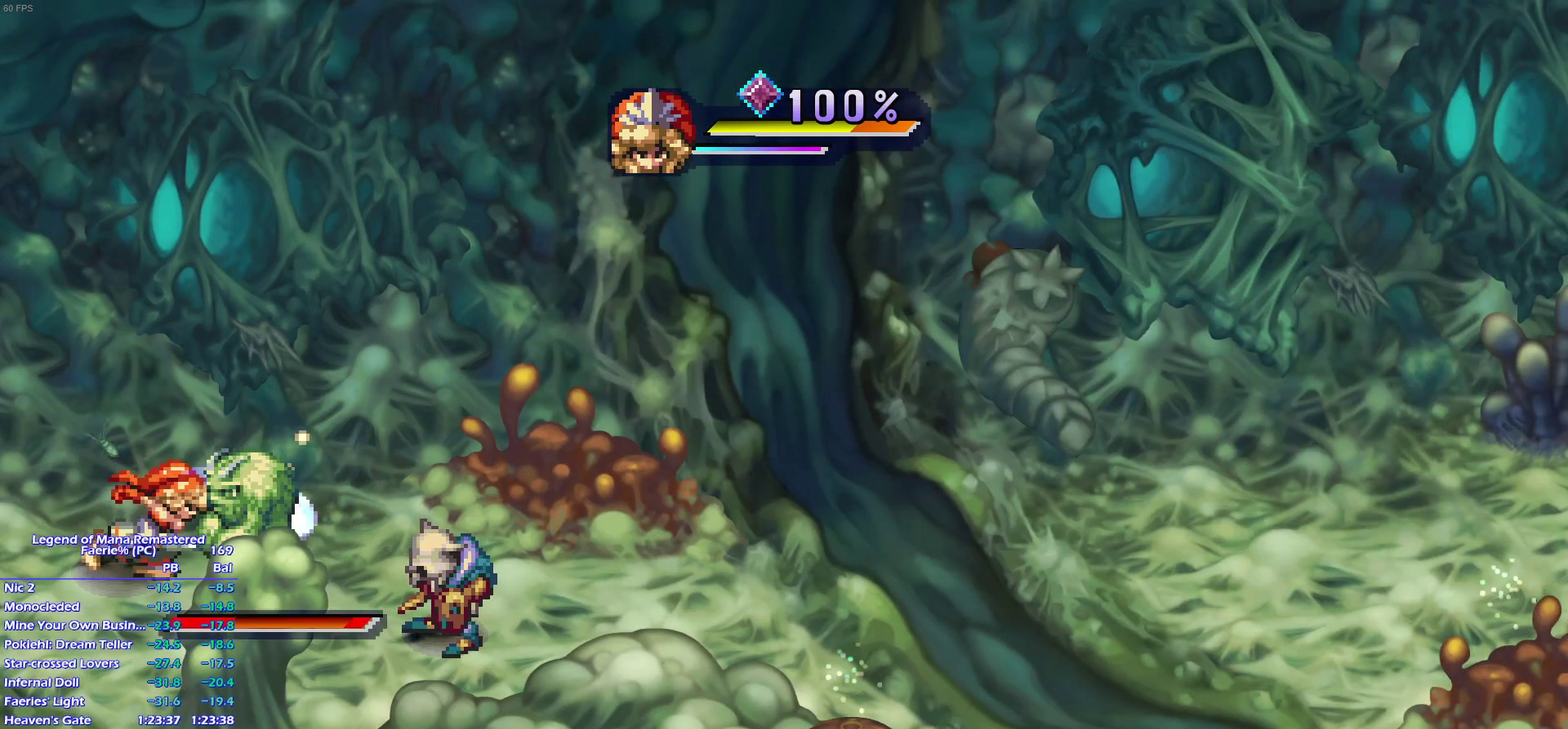
Gameplay with a controller (PlayStation layout); each line is a JSON object with the inputs held at the frame after it. "events" lists button and stick changes between this image and that frame as [ms after this image, input, new state], when the widget could be followed in between. This overlay highlights the sticks when they move; stick clicks (L3 R3) are not distinguishable. Not read: L3 R3.
{"buttons": [], "left_stick": "right", "right_stick": "center", "events": [[317, "left_stick", "right"]]}
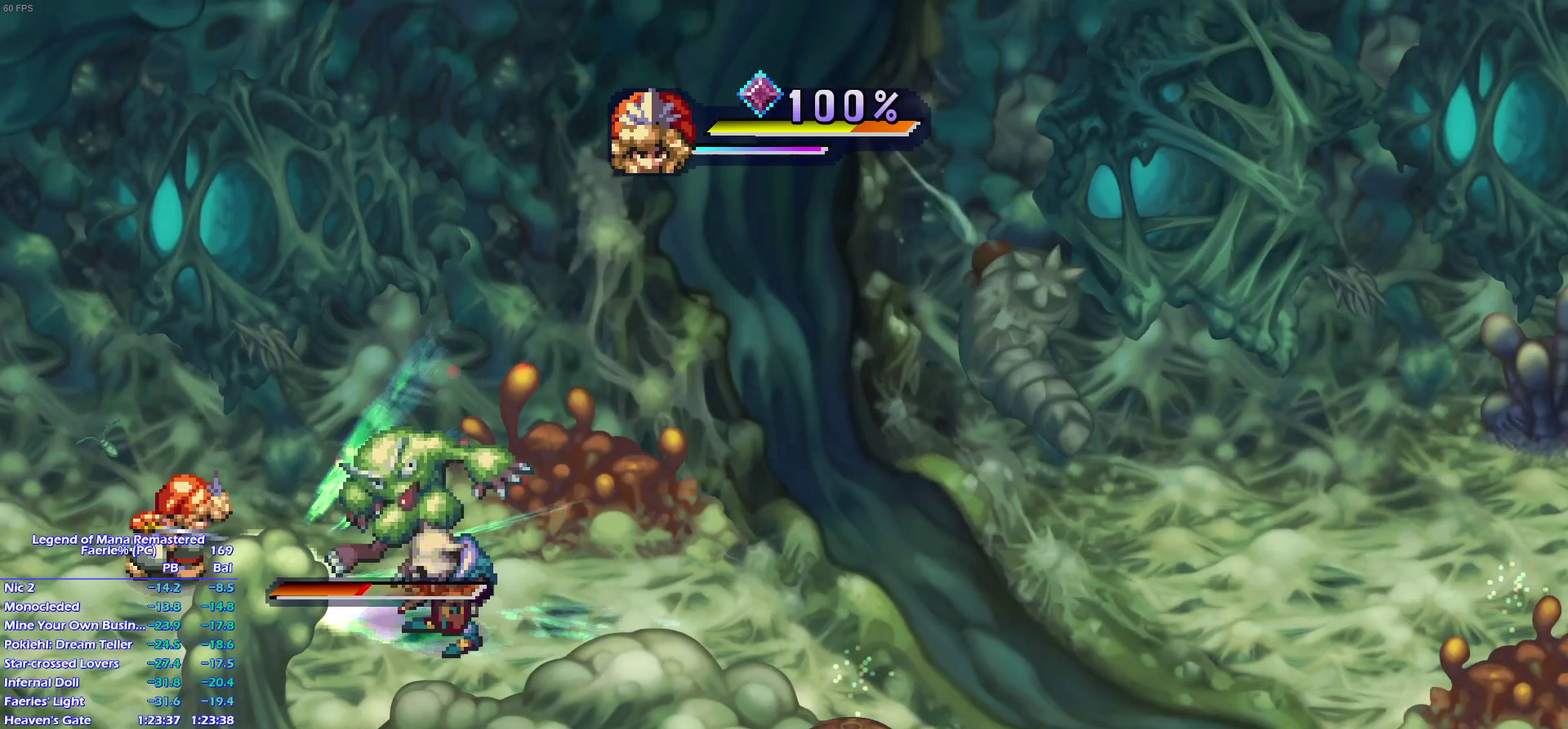
{"buttons": ["SQUARE", "TRIANGLE"], "left_stick": "center", "right_stick": "center"}
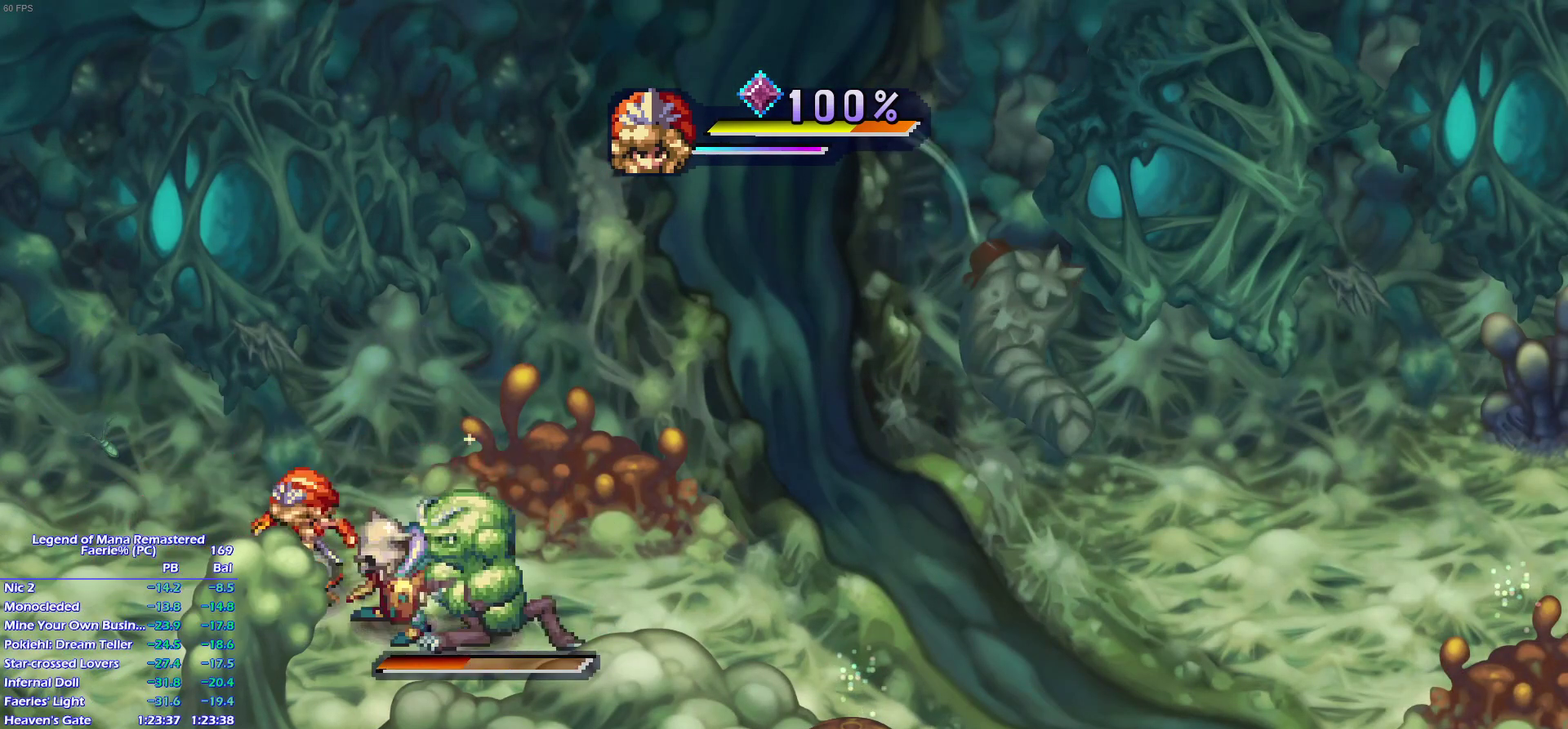
{"buttons": ["SQUARE"], "left_stick": "center", "right_stick": "center", "events": [[17, "TRIANGLE", "up"], [200, "TRIANGLE", "down"], [283, "TRIANGLE", "up"]]}
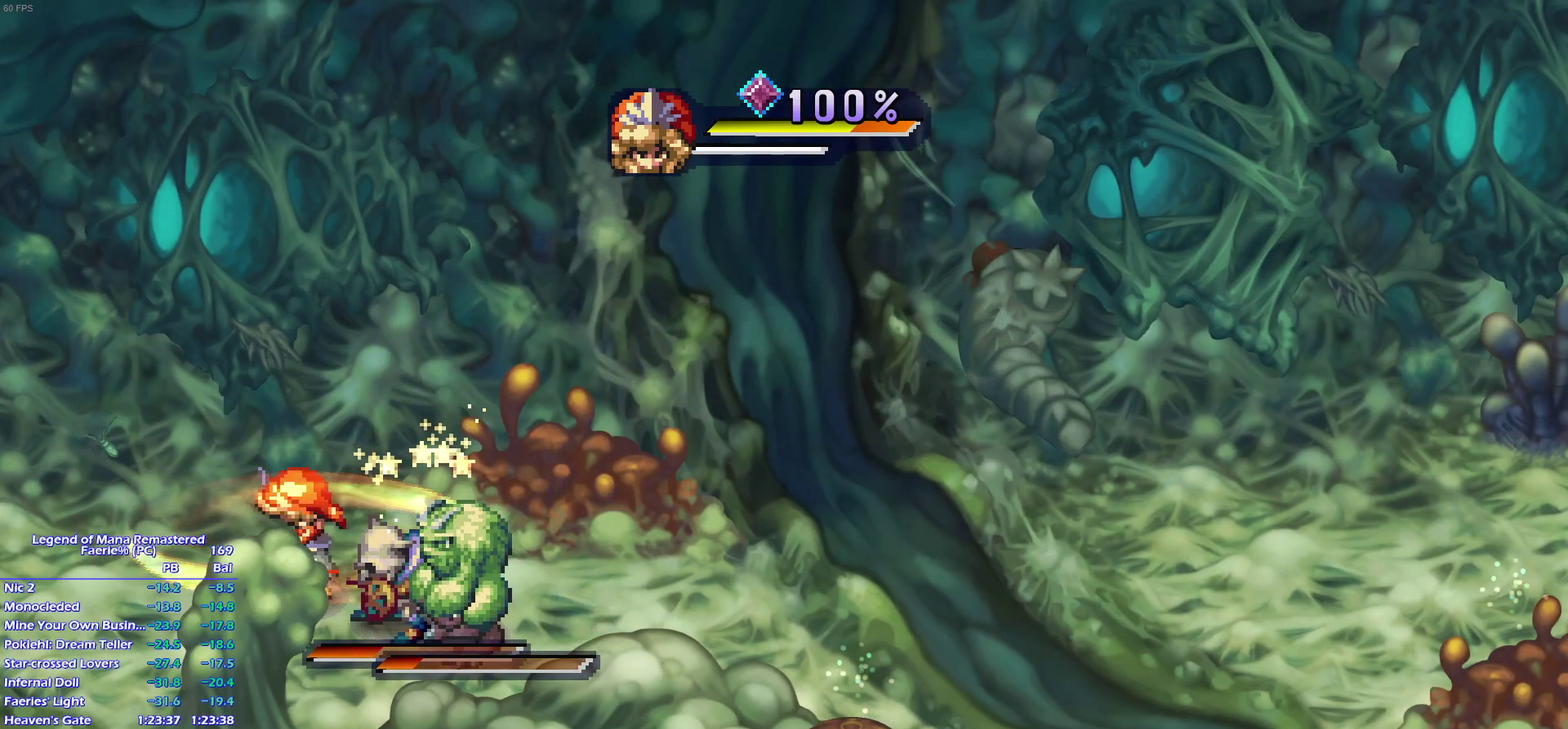
{"buttons": ["SQUARE"], "left_stick": "center", "right_stick": "center", "events": [[417, "TRIANGLE", "down"], [483, "TRIANGLE", "up"]]}
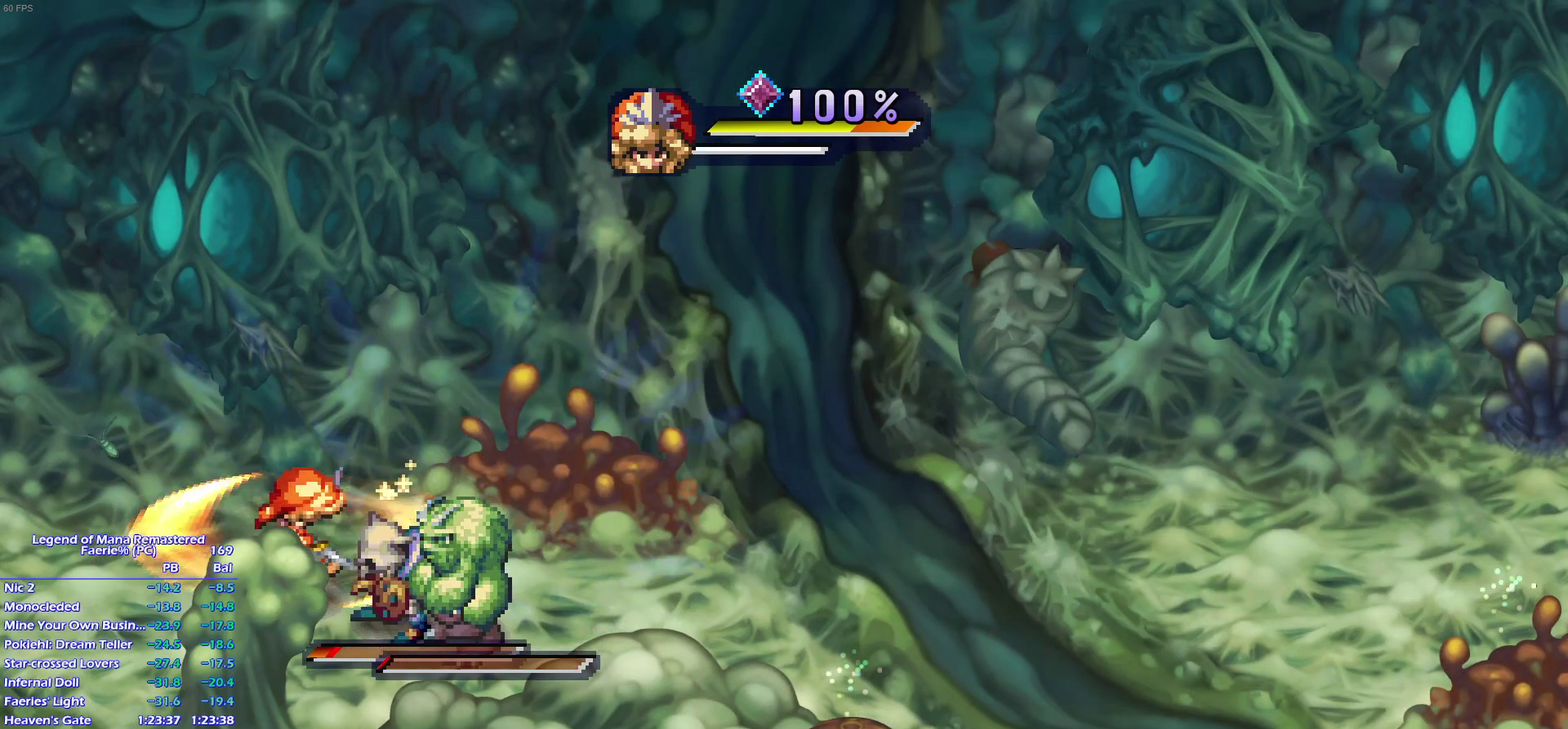
{"buttons": ["SQUARE"], "left_stick": "center", "right_stick": "center", "events": []}
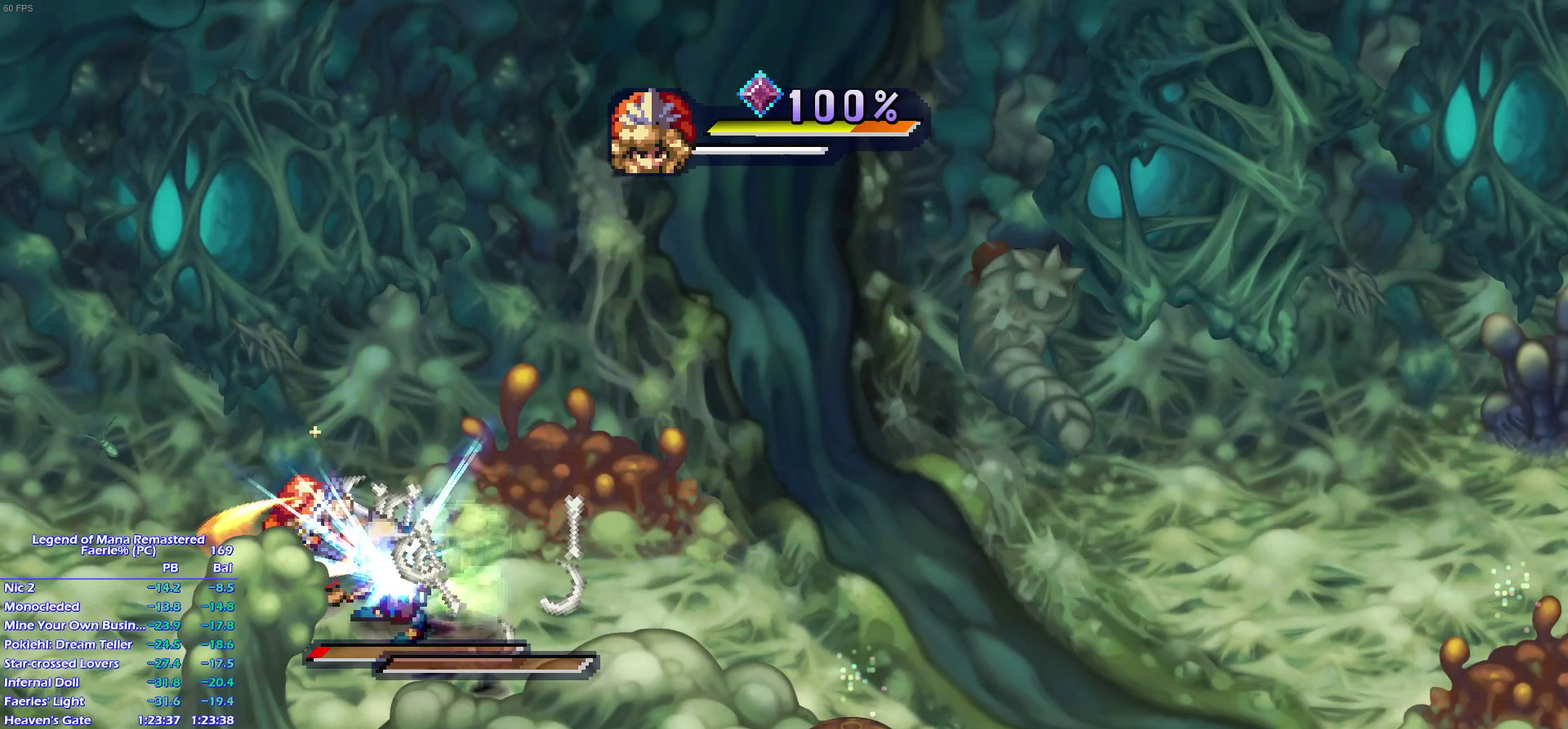
{"buttons": [], "left_stick": "right", "right_stick": "center"}
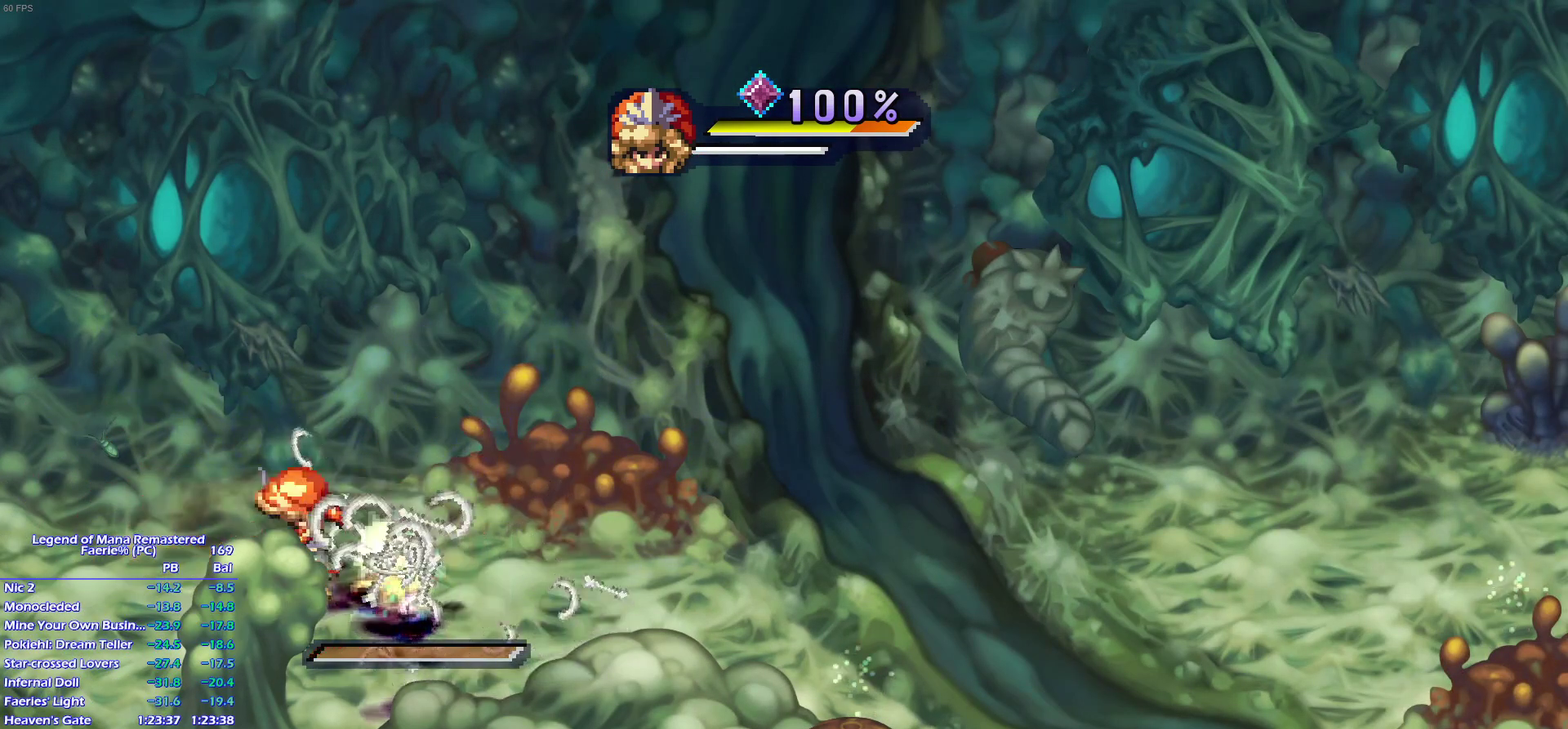
{"buttons": [], "left_stick": "right", "right_stick": "center", "events": []}
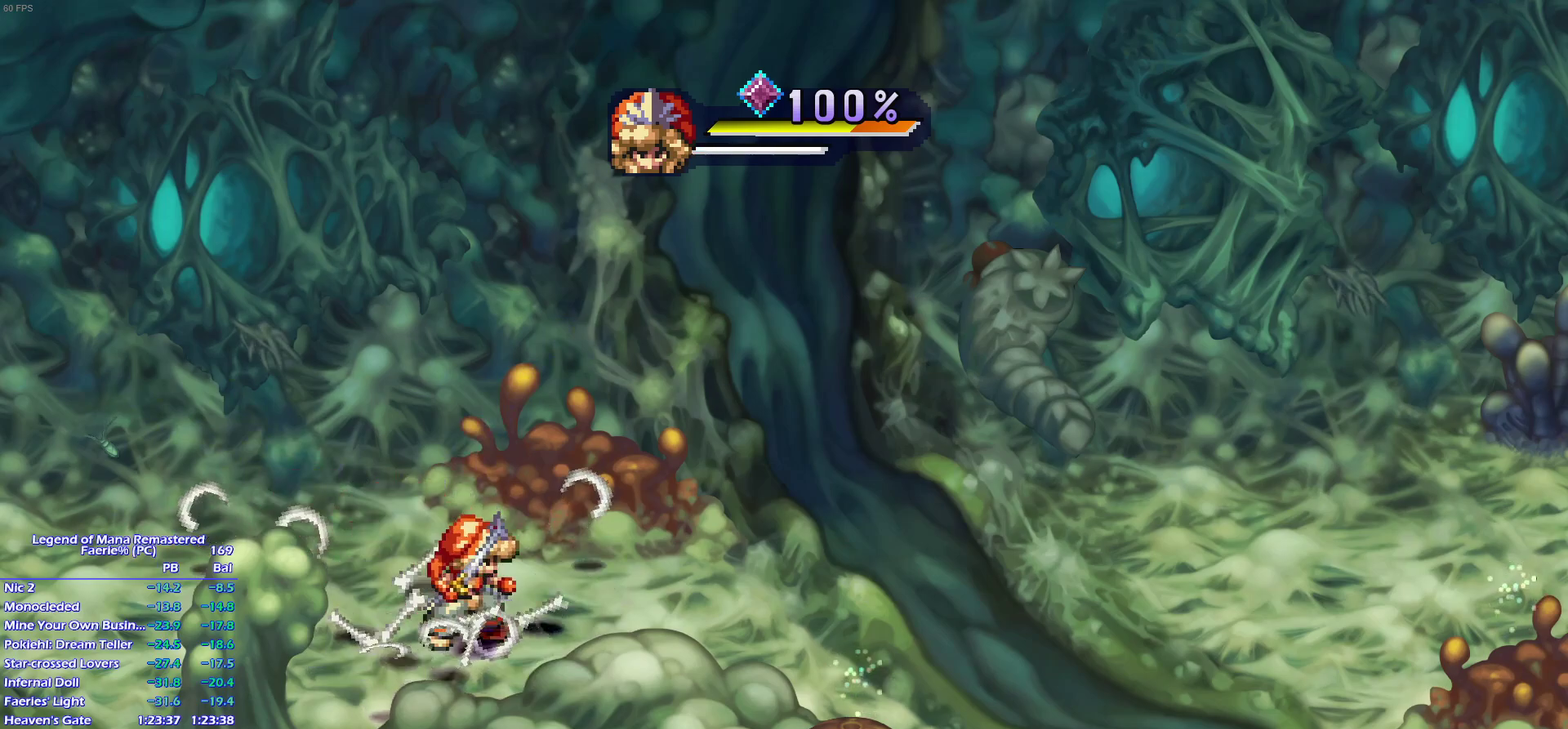
{"buttons": [], "left_stick": "center", "right_stick": "center", "events": [[83, "left_stick", "up-left"], [150, "left_stick", "down-left"], [250, "left_stick", "center"]]}
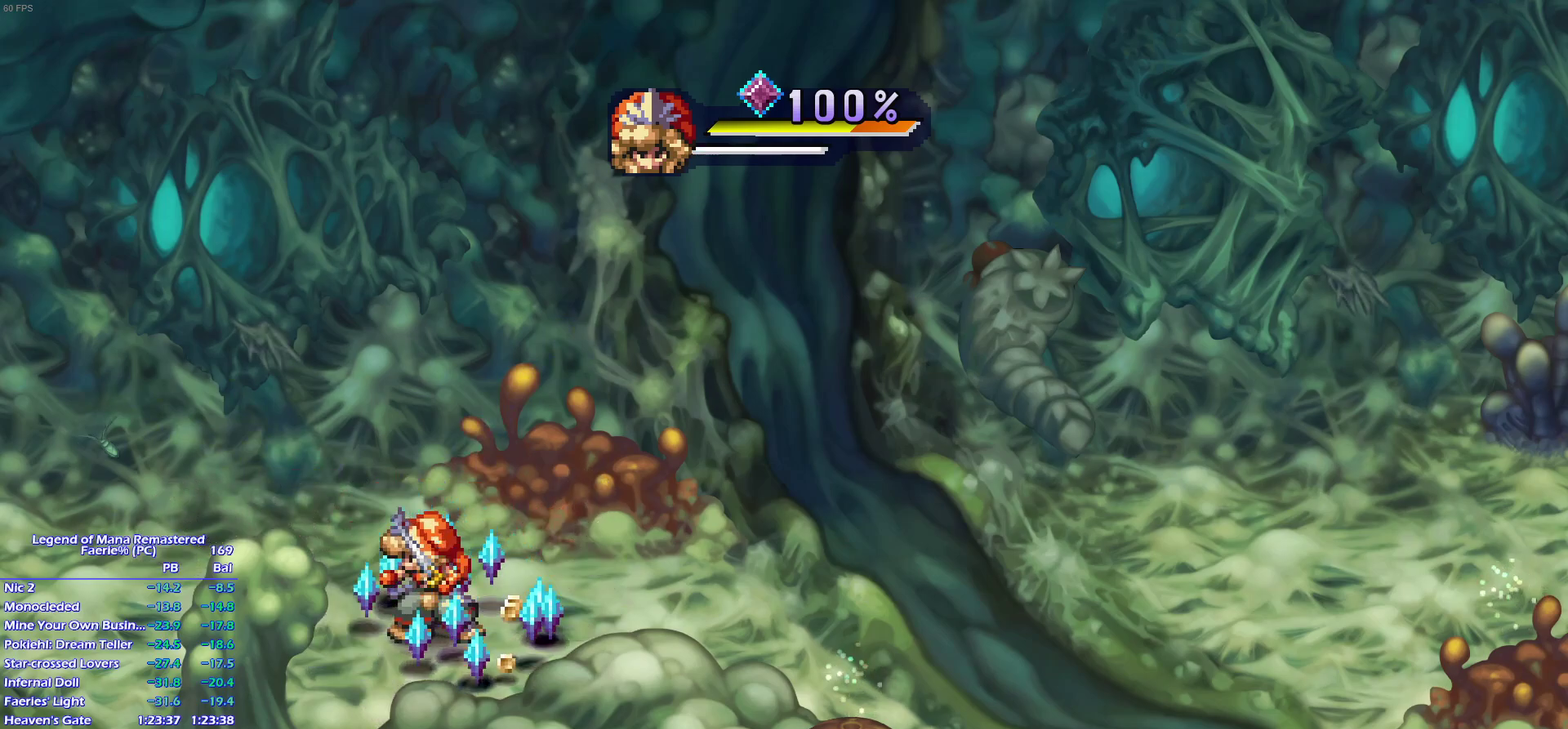
{"buttons": [], "left_stick": "right", "right_stick": "center"}
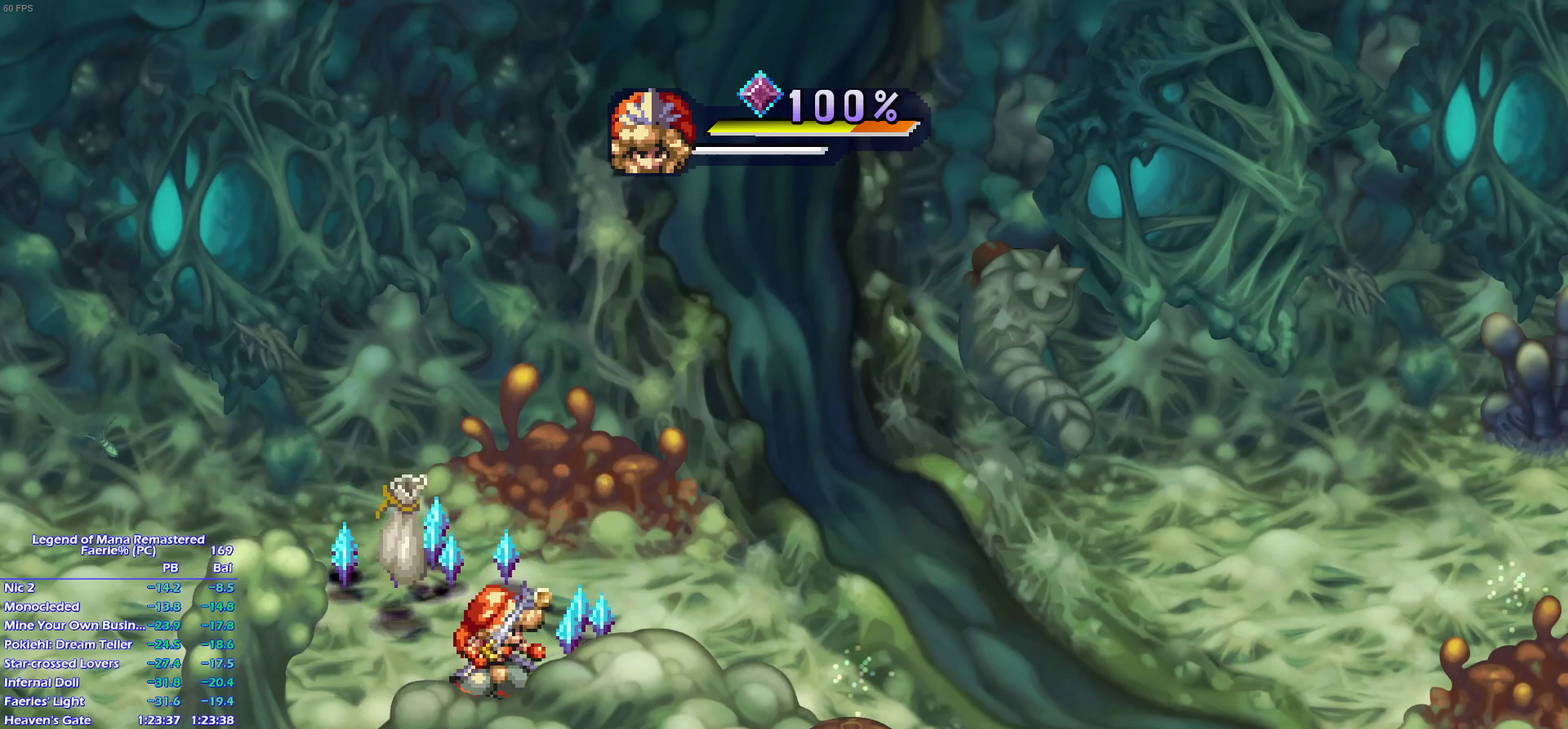
{"buttons": [], "left_stick": "up", "right_stick": "center"}
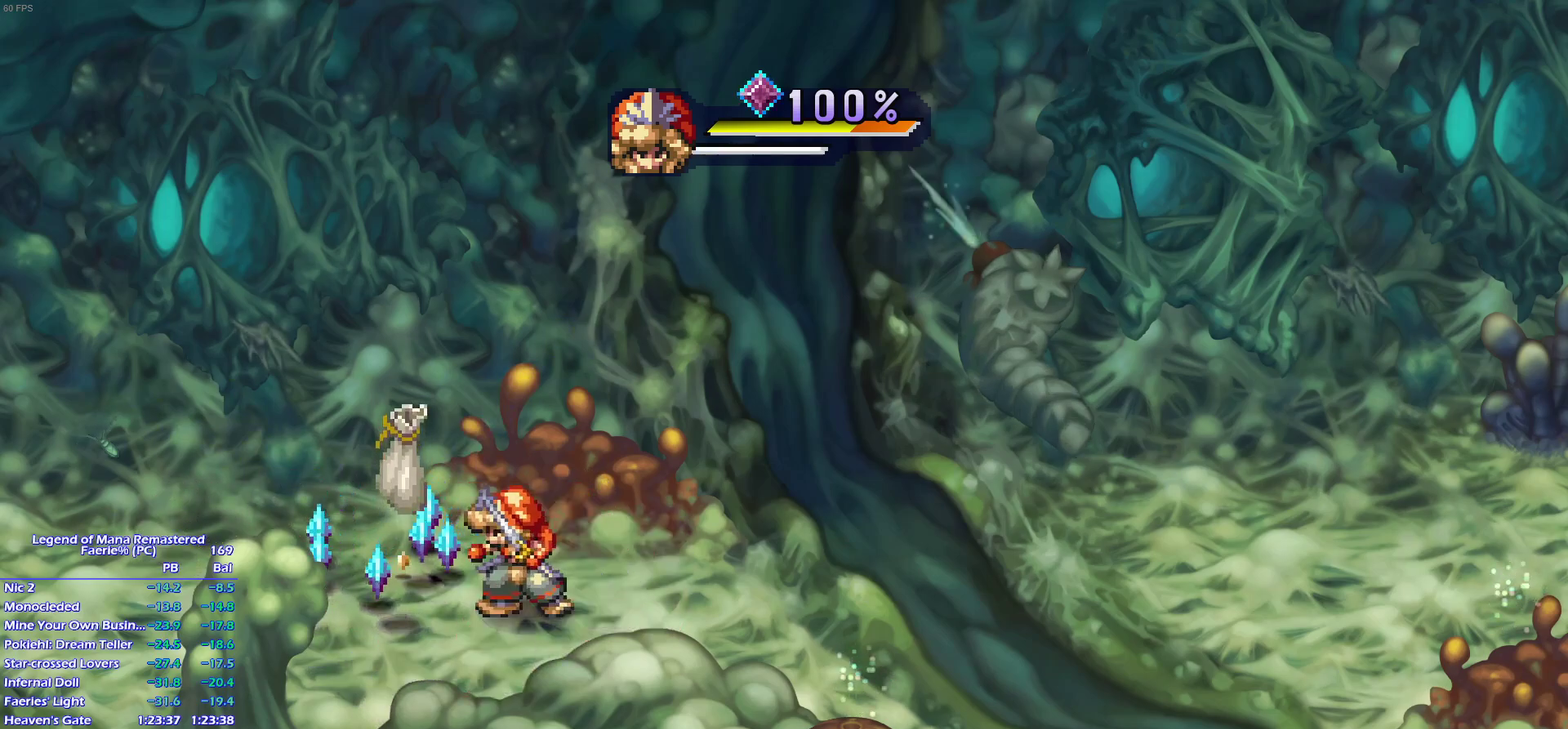
{"buttons": [], "left_stick": "down-right", "right_stick": "center"}
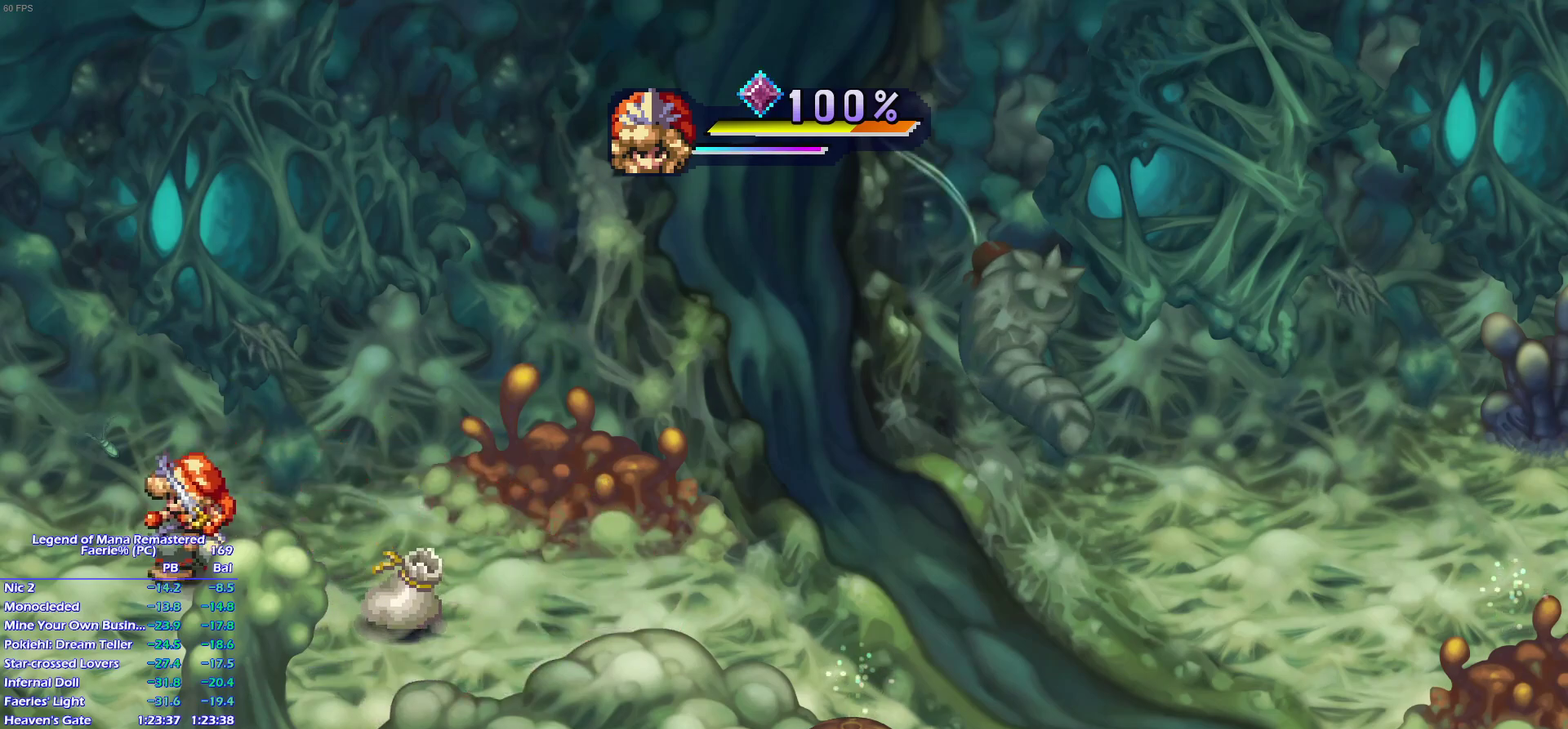
{"buttons": [], "left_stick": "up", "right_stick": "center"}
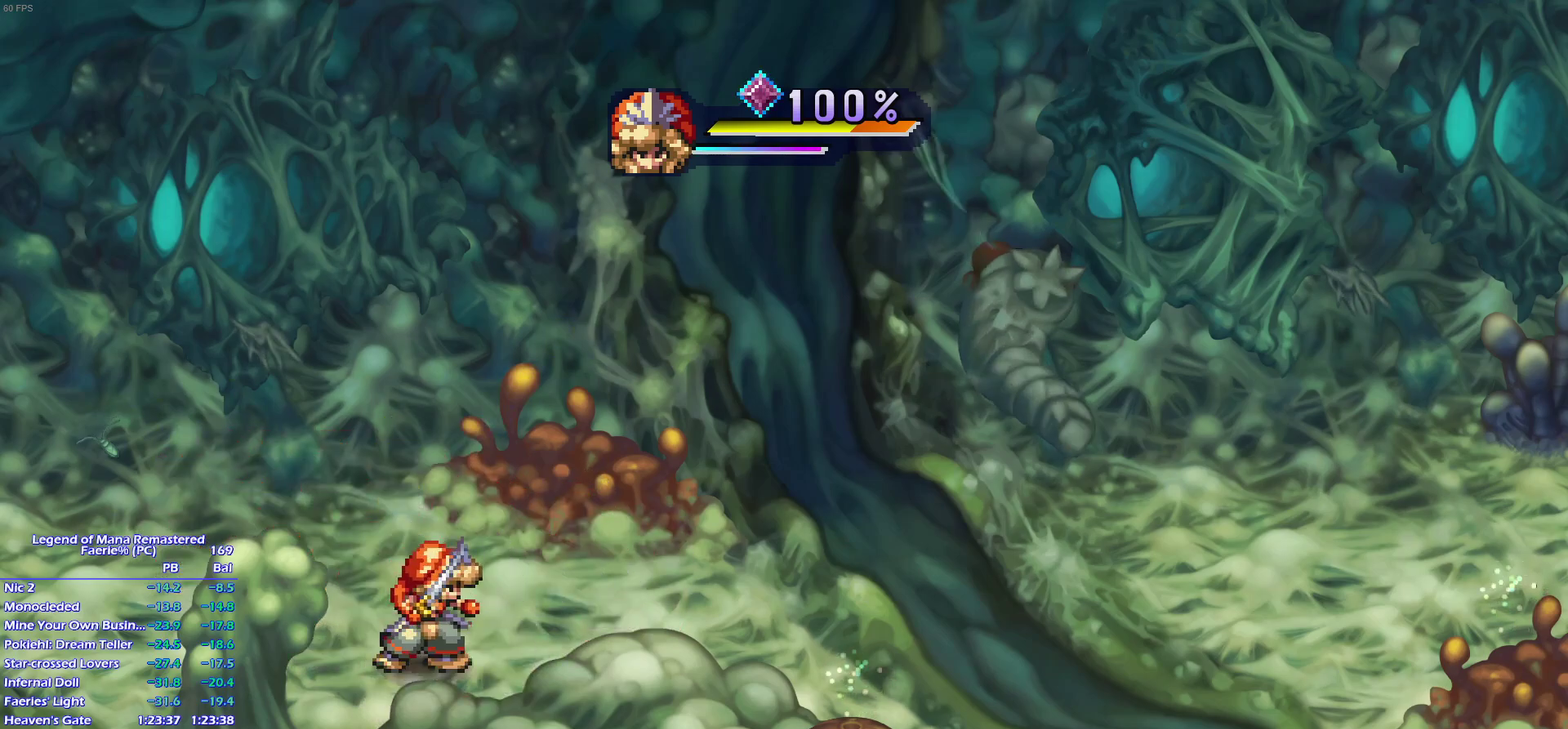
{"buttons": [], "left_stick": "down-right", "right_stick": "center"}
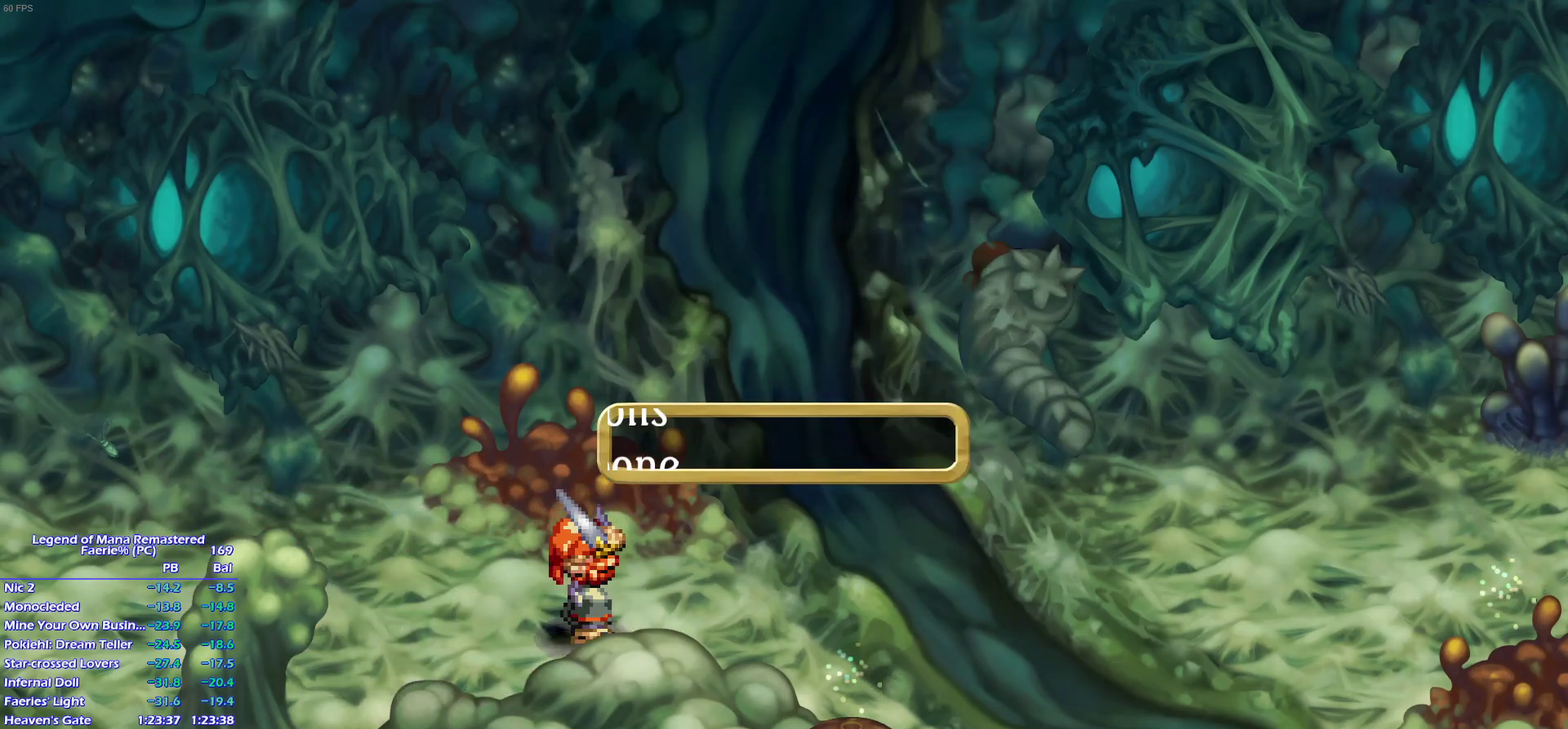
{"buttons": ["CROSS"], "left_stick": "center", "right_stick": "center", "events": [[33, "left_stick", "right"], [100, "CROSS", "down"], [100, "left_stick", "center"], [183, "CROSS", "up"], [267, "CROSS", "down"], [333, "CROSS", "up"], [400, "CROSS", "down"], [450, "CROSS", "up"], [500, "CROSS", "down"]]}